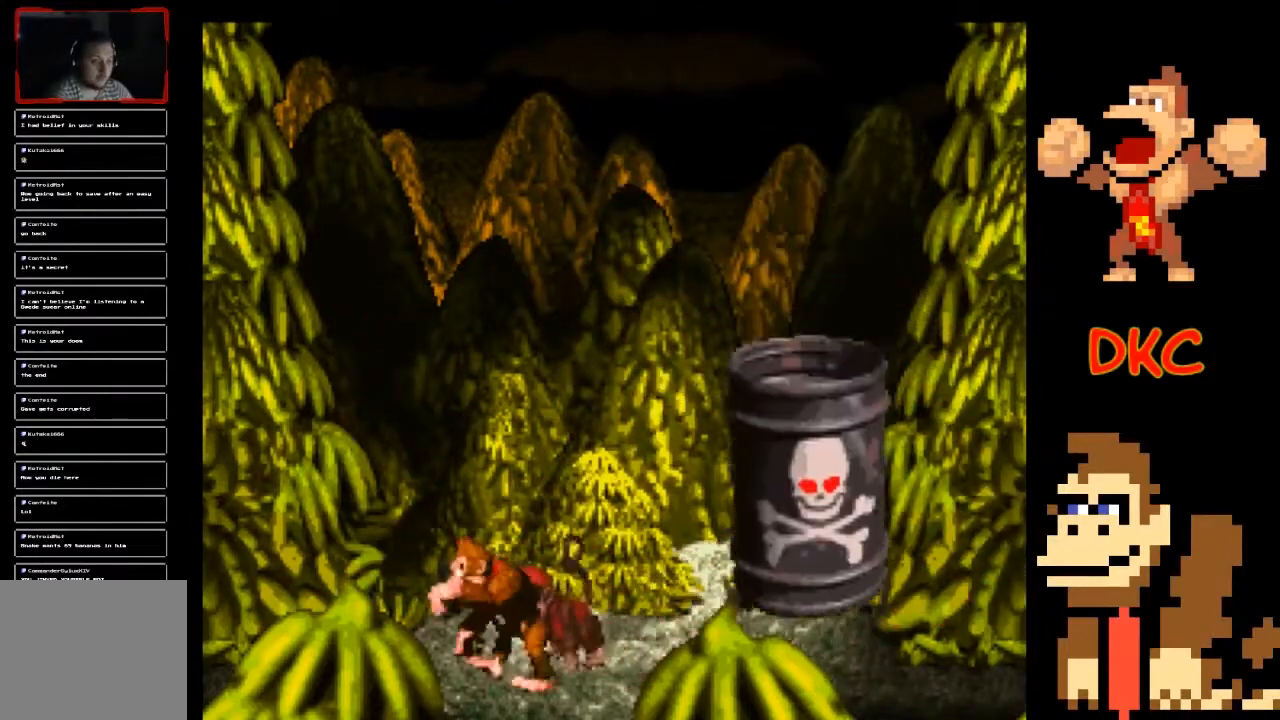
Gameplay with a controller (Xbox layout); each line is a JSON object with the inputs held at the frame after it. "events" lists button and stick changes between this image and that frame as [ms after this image, input, new state], when the widget could be followed in between. Not read: L3 R3.
{"buttons": ["X"], "left_stick": "center", "right_stick": "center", "events": []}
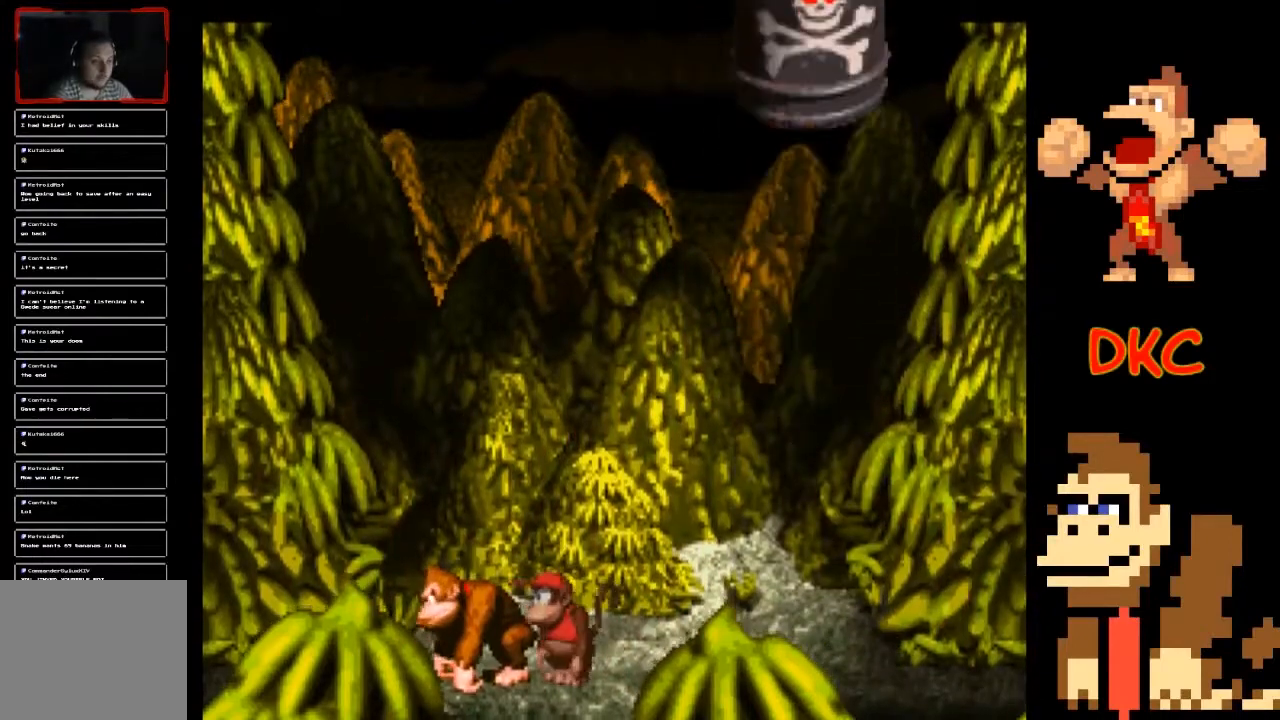
{"buttons": ["X"], "left_stick": "center", "right_stick": "center", "events": []}
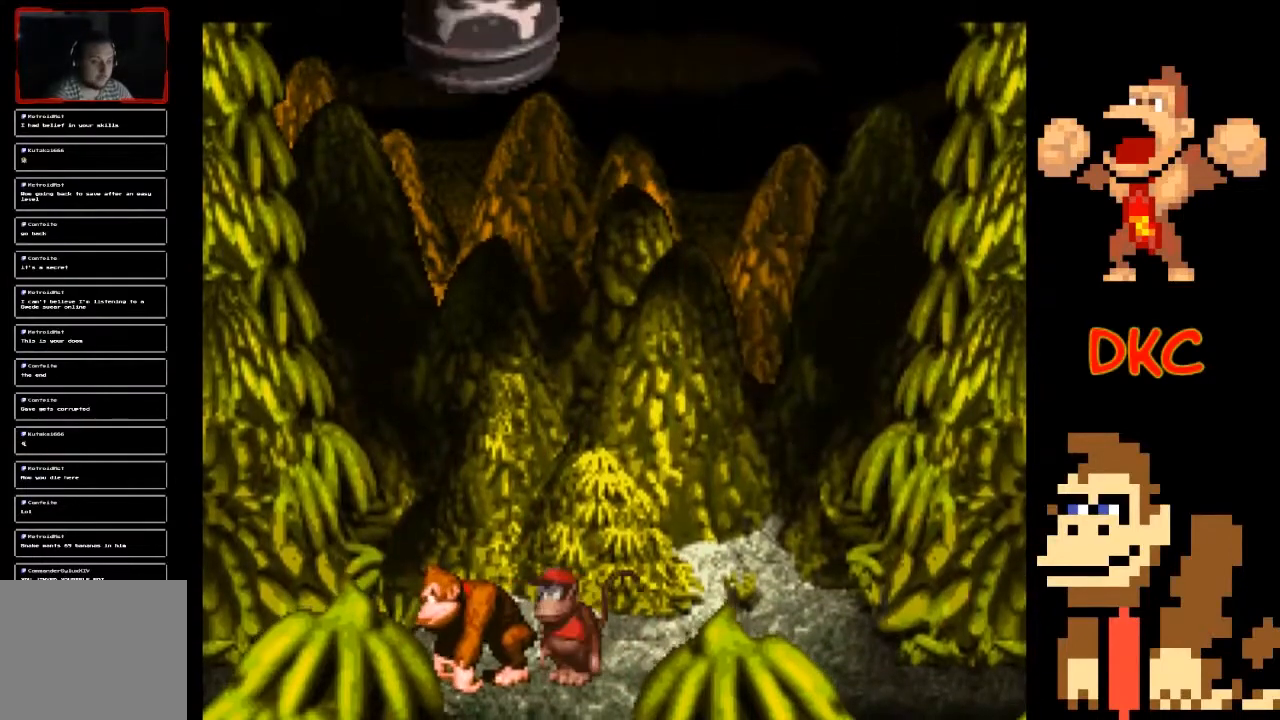
{"buttons": ["X"], "left_stick": "right", "right_stick": "center", "events": [[67, "left_stick", "right"]]}
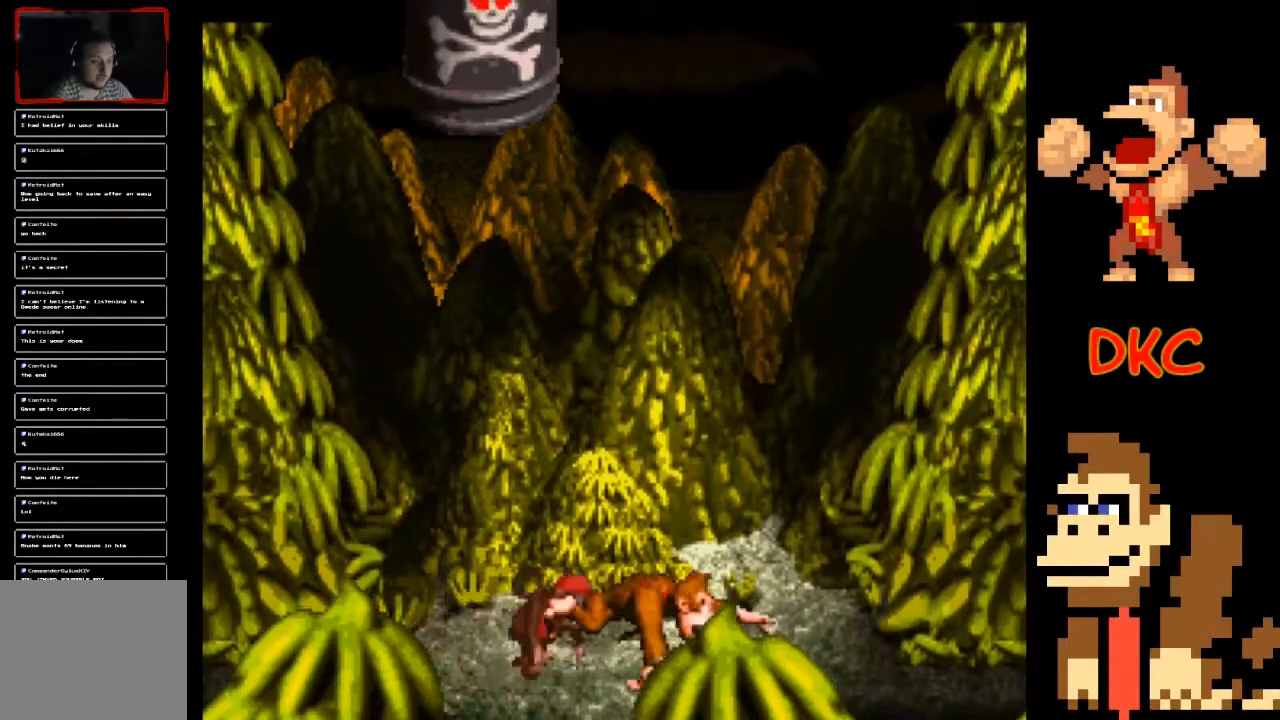
{"buttons": ["X"], "left_stick": "center", "right_stick": "center", "events": [[200, "left_stick", "center"]]}
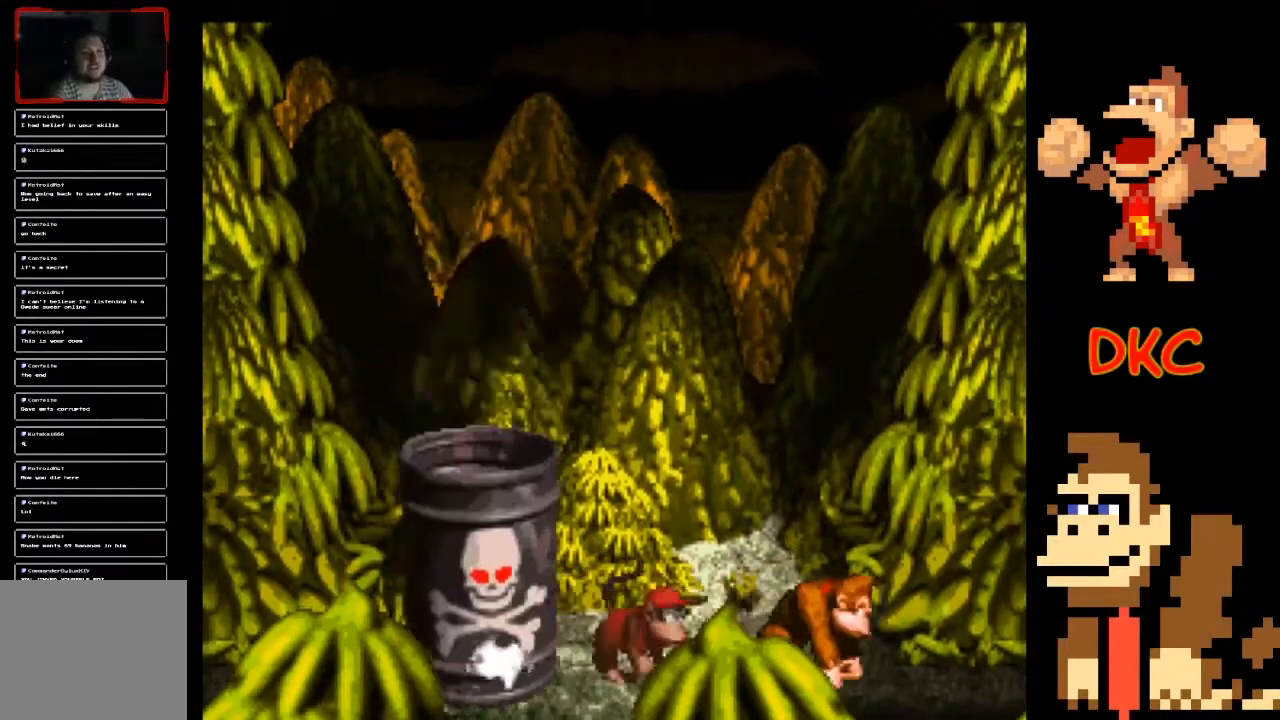
{"buttons": ["X"], "left_stick": "up-left", "right_stick": "center", "events": [[367, "left_stick", "up-left"]]}
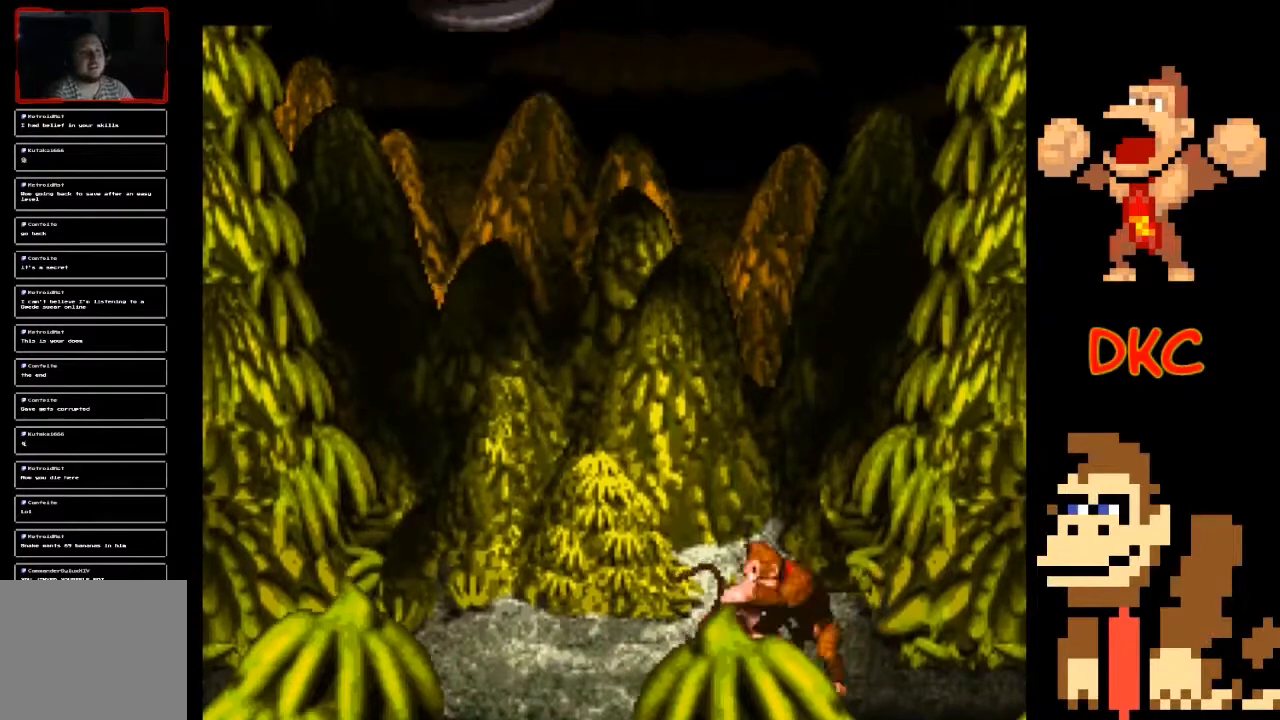
{"buttons": ["X"], "left_stick": "left", "right_stick": "center", "events": [[233, "left_stick", "center"], [400, "left_stick", "left"]]}
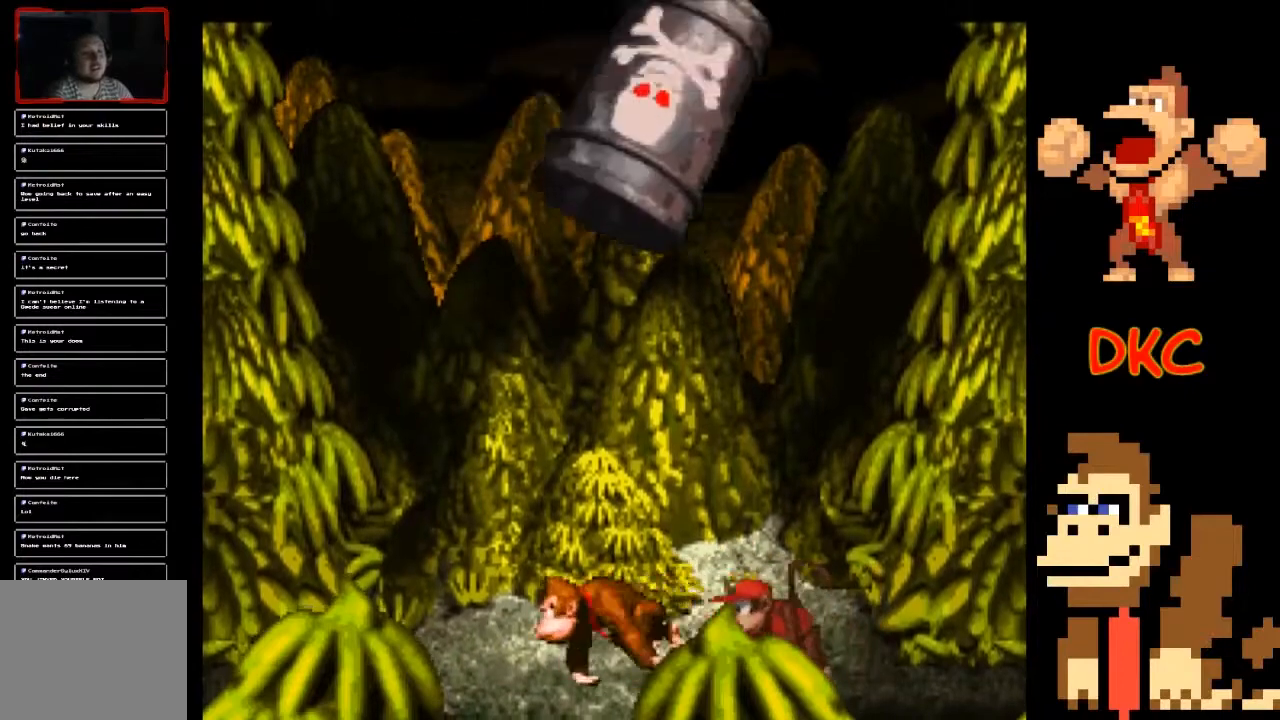
{"buttons": ["X"], "left_stick": "left", "right_stick": "center", "events": []}
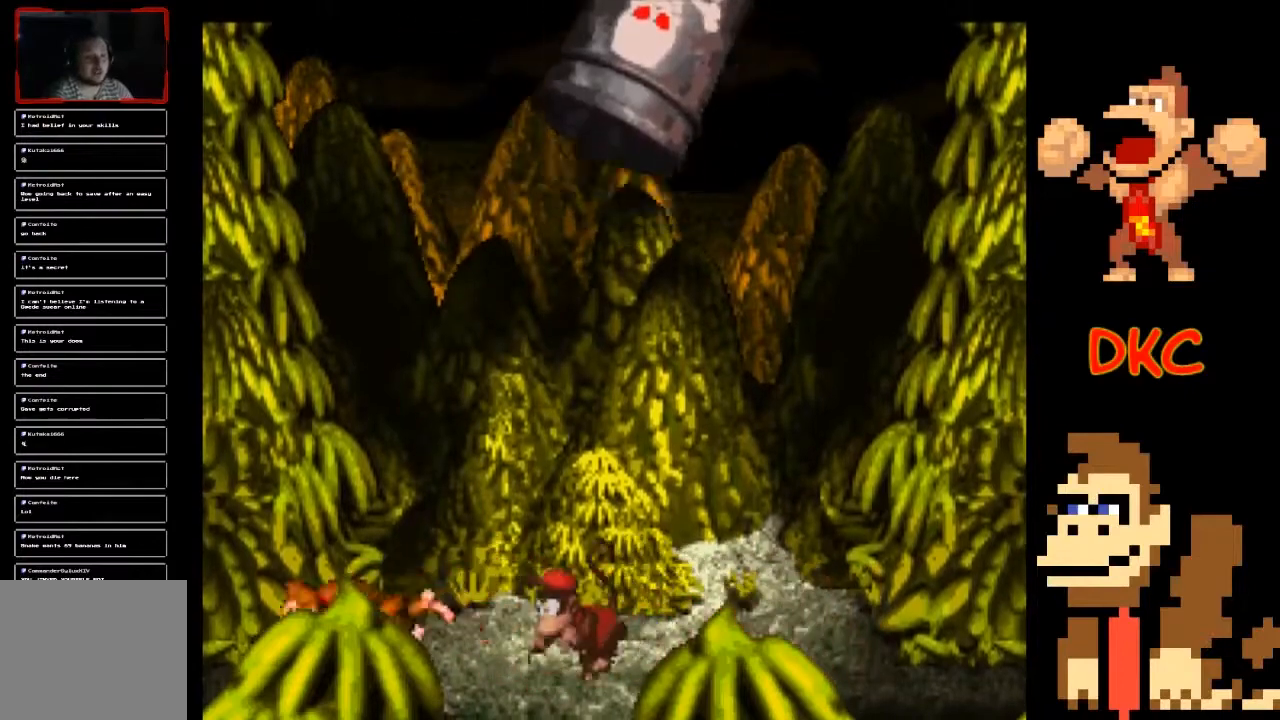
{"buttons": ["A", "X"], "left_stick": "left", "right_stick": "center", "events": [[33, "left_stick", "center"], [467, "left_stick", "left"], [500, "A", "down"]]}
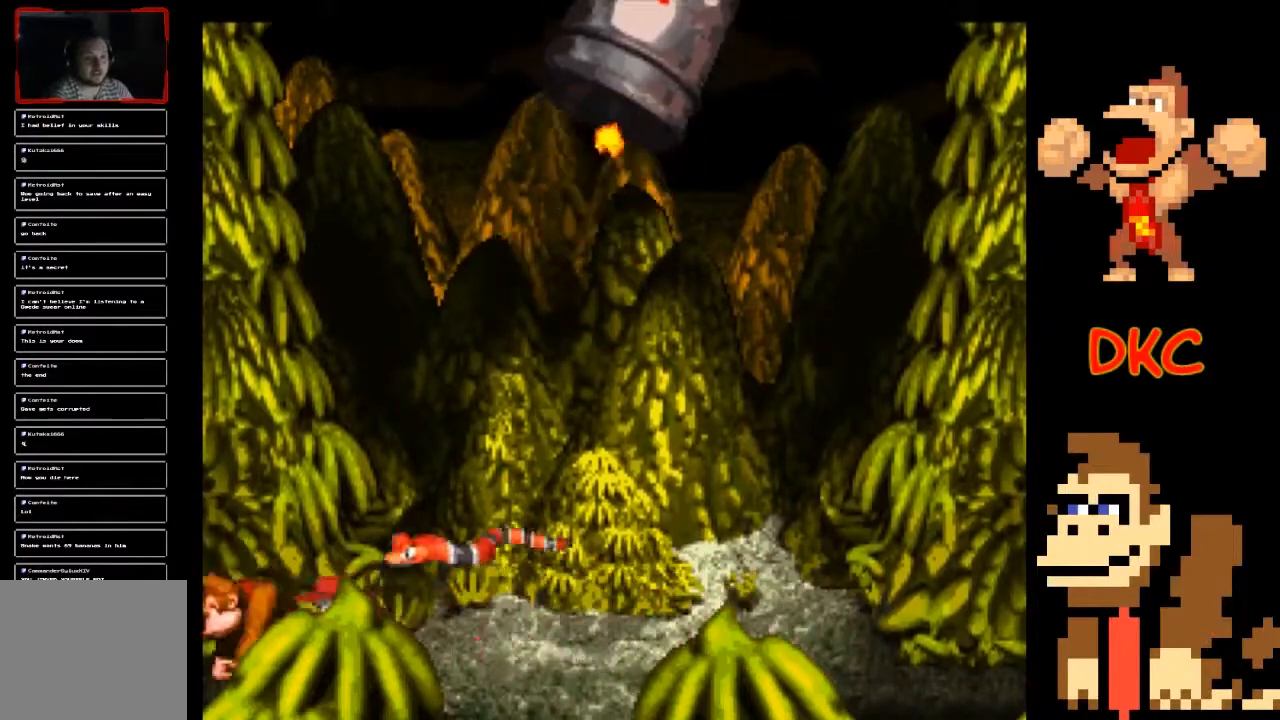
{"buttons": ["X"], "left_stick": "left", "right_stick": "center", "events": [[100, "left_stick", "center"], [167, "left_stick", "right"], [267, "A", "up"], [400, "left_stick", "left"]]}
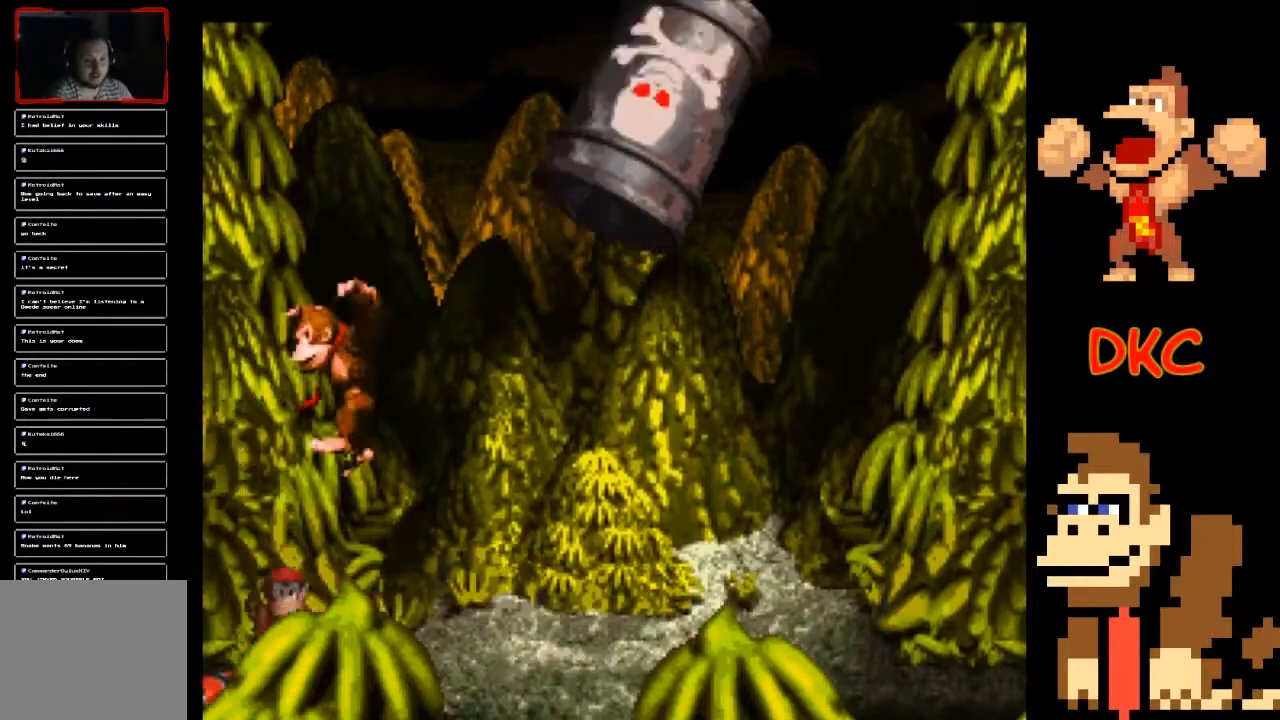
{"buttons": ["A", "X"], "left_stick": "right", "right_stick": "center", "events": [[200, "A", "down"], [267, "left_stick", "right"]]}
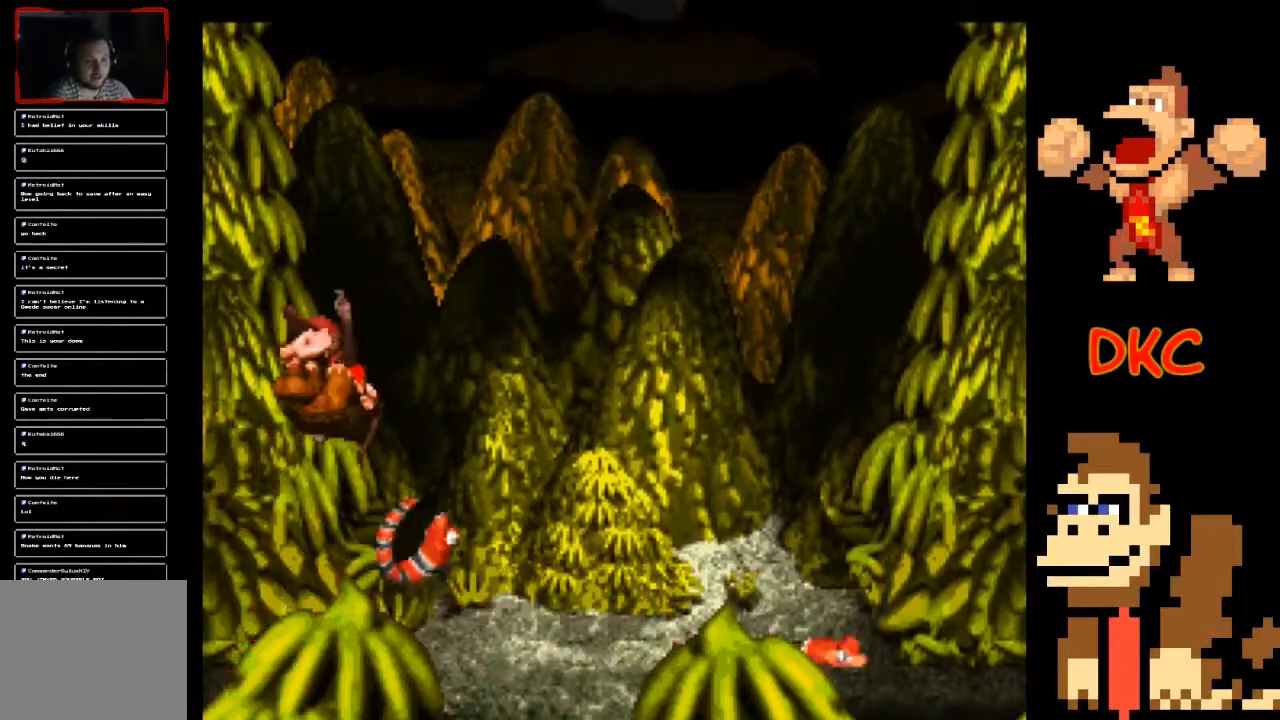
{"buttons": ["X"], "left_stick": "right", "right_stick": "center", "events": [[67, "A", "up"], [67, "left_stick", "center"], [133, "left_stick", "left"], [267, "left_stick", "center"], [500, "left_stick", "right"]]}
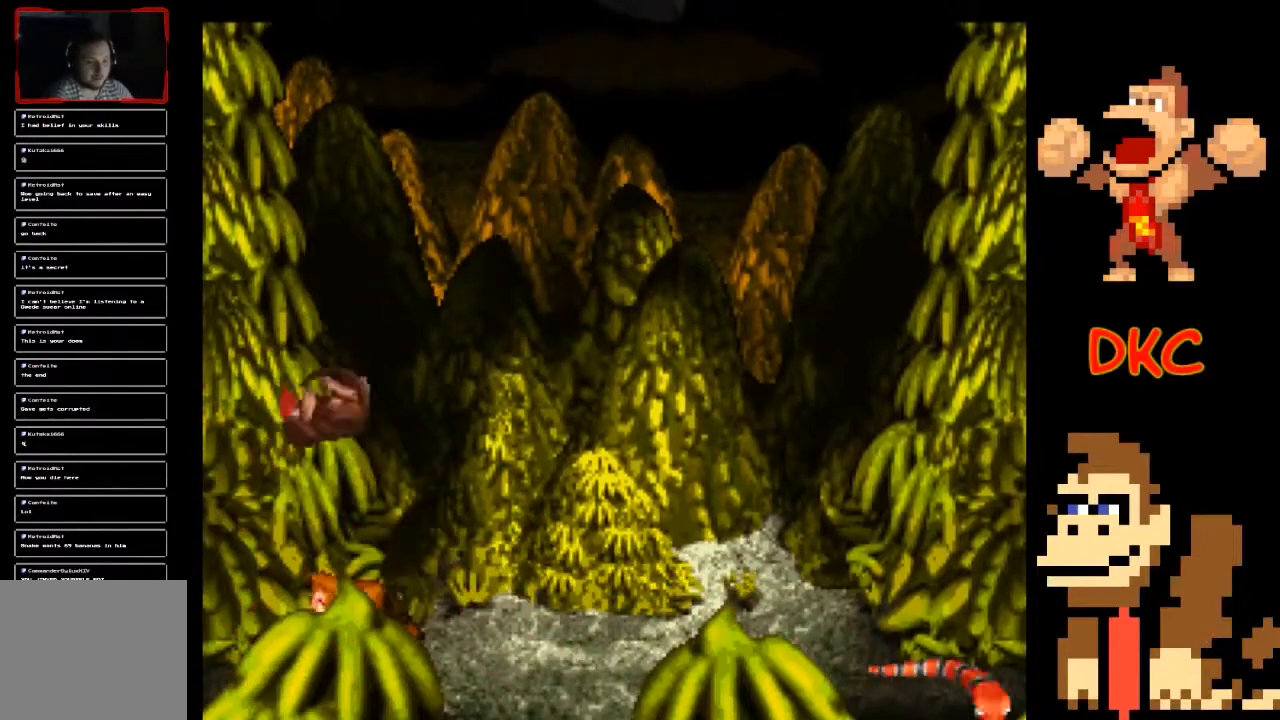
{"buttons": ["X"], "left_stick": "right", "right_stick": "center", "events": [[200, "left_stick", "center"], [300, "A", "down"], [300, "left_stick", "right"], [467, "A", "up"]]}
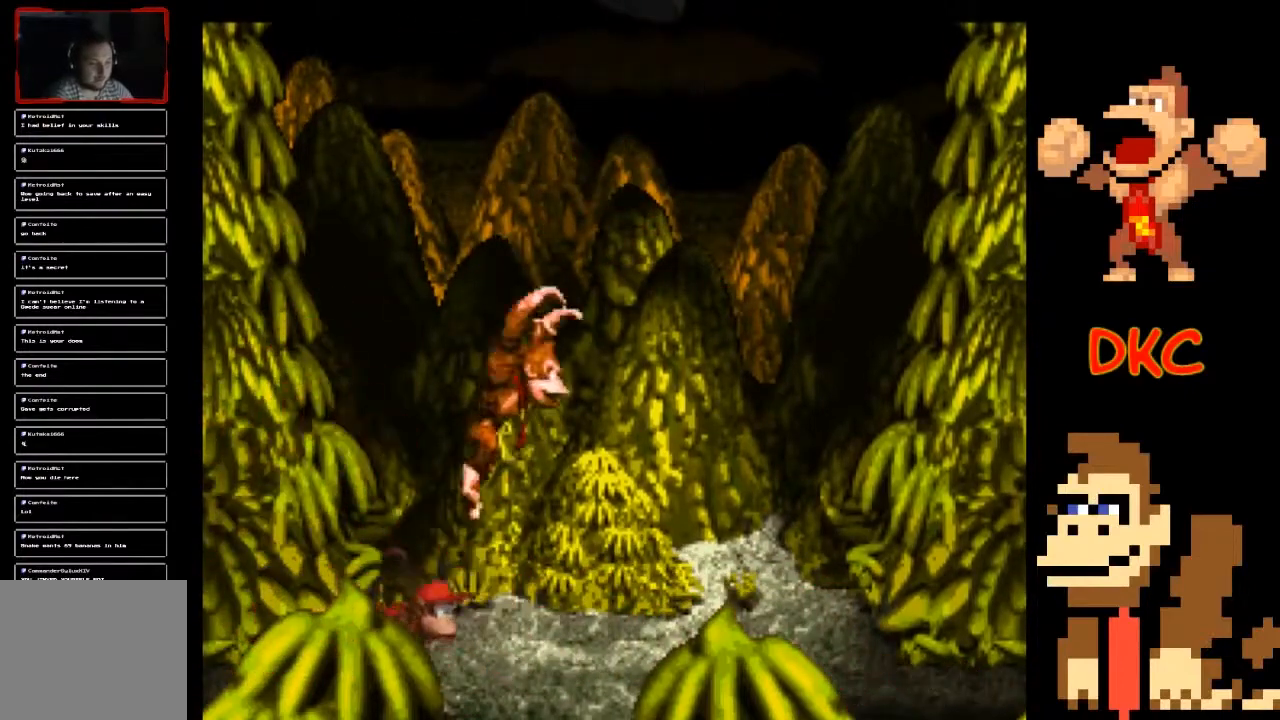
{"buttons": ["X"], "left_stick": "center", "right_stick": "center", "events": [[100, "left_stick", "center"], [167, "left_stick", "left"], [300, "left_stick", "center"]]}
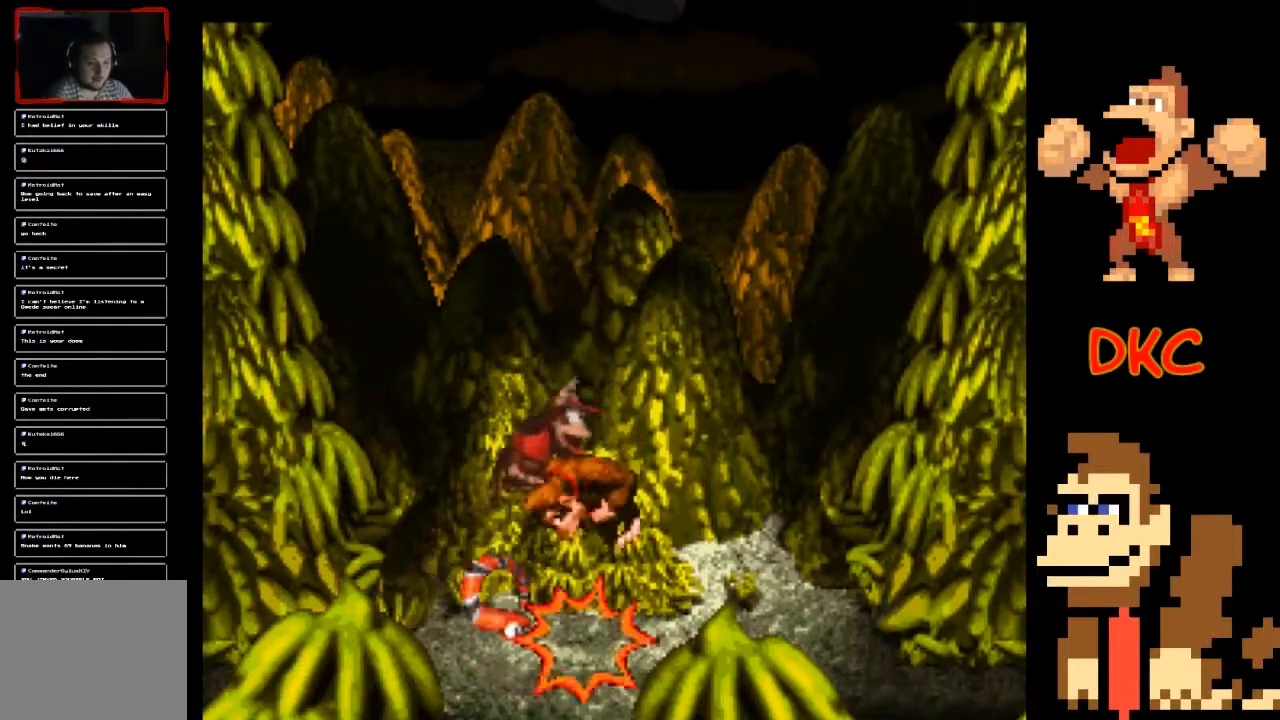
{"buttons": ["X"], "left_stick": "center", "right_stick": "center", "events": [[33, "left_stick", "right"], [167, "left_stick", "center"]]}
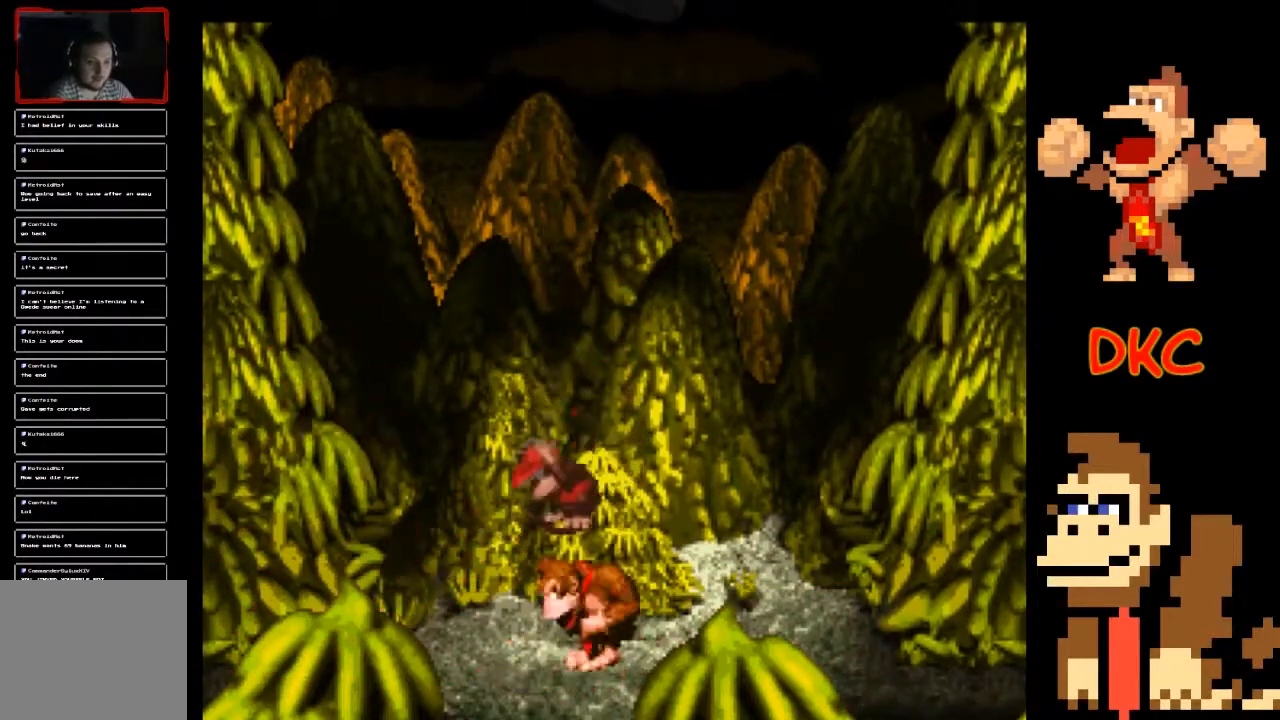
{"buttons": ["X"], "left_stick": "left", "right_stick": "center", "events": [[367, "left_stick", "left"]]}
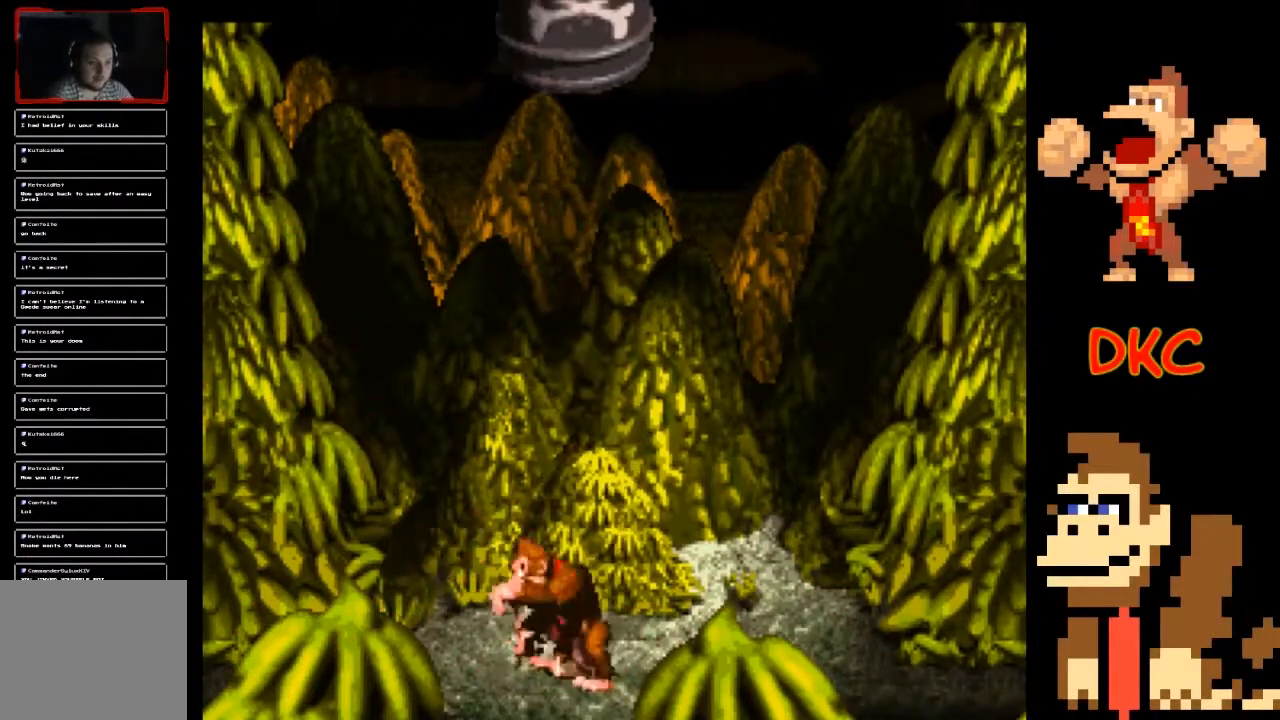
{"buttons": ["X"], "left_stick": "center", "right_stick": "center", "events": [[400, "left_stick", "center"]]}
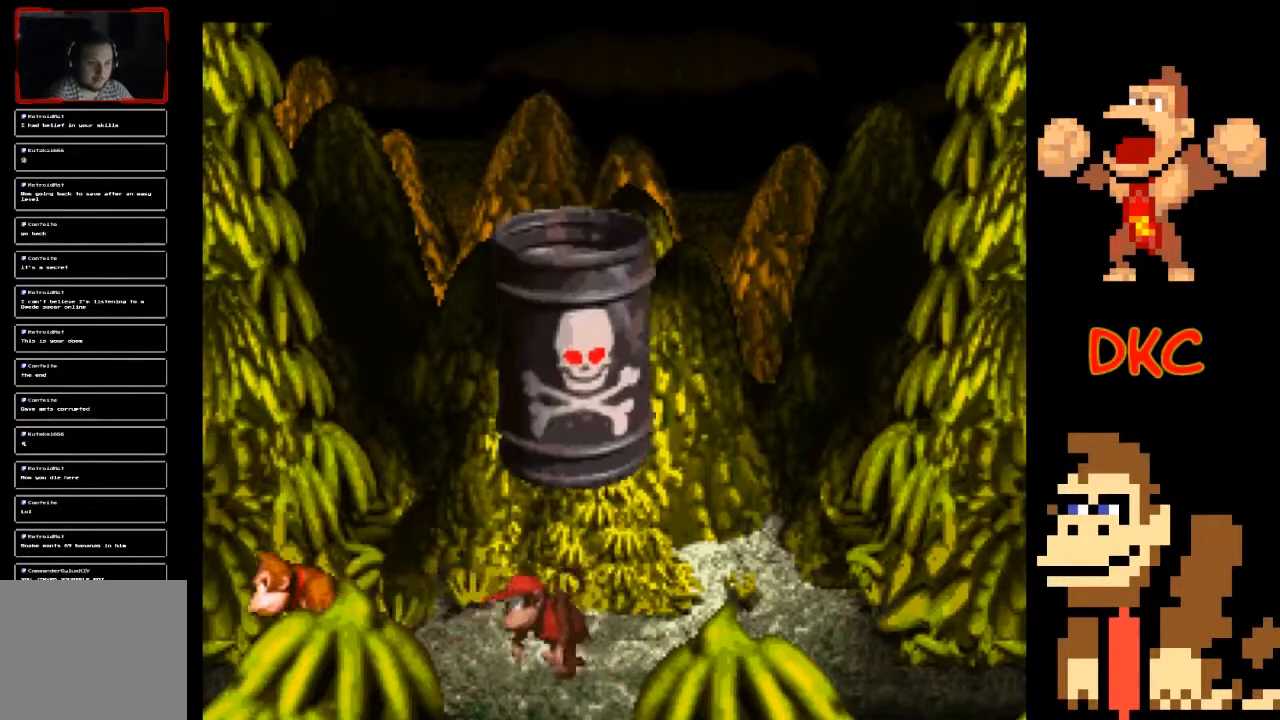
{"buttons": ["X"], "left_stick": "right", "right_stick": "center", "events": [[333, "left_stick", "right"]]}
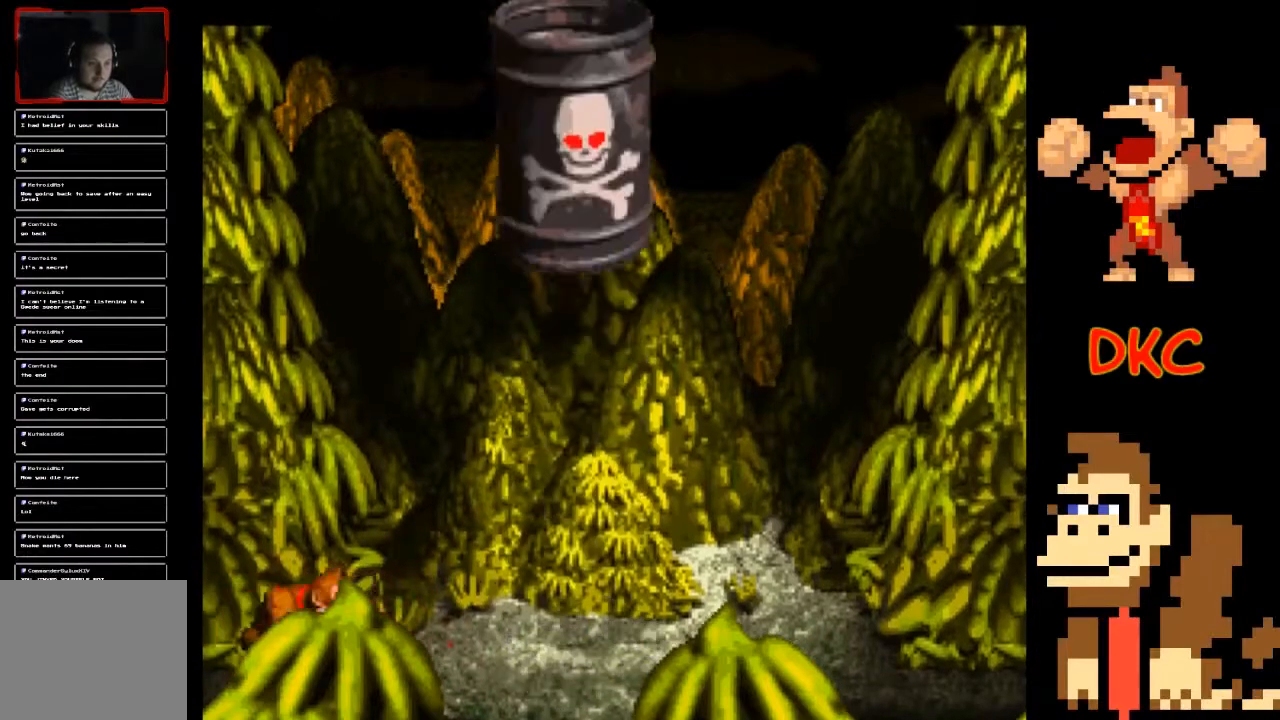
{"buttons": ["X"], "left_stick": "center", "right_stick": "center", "events": [[133, "left_stick", "center"]]}
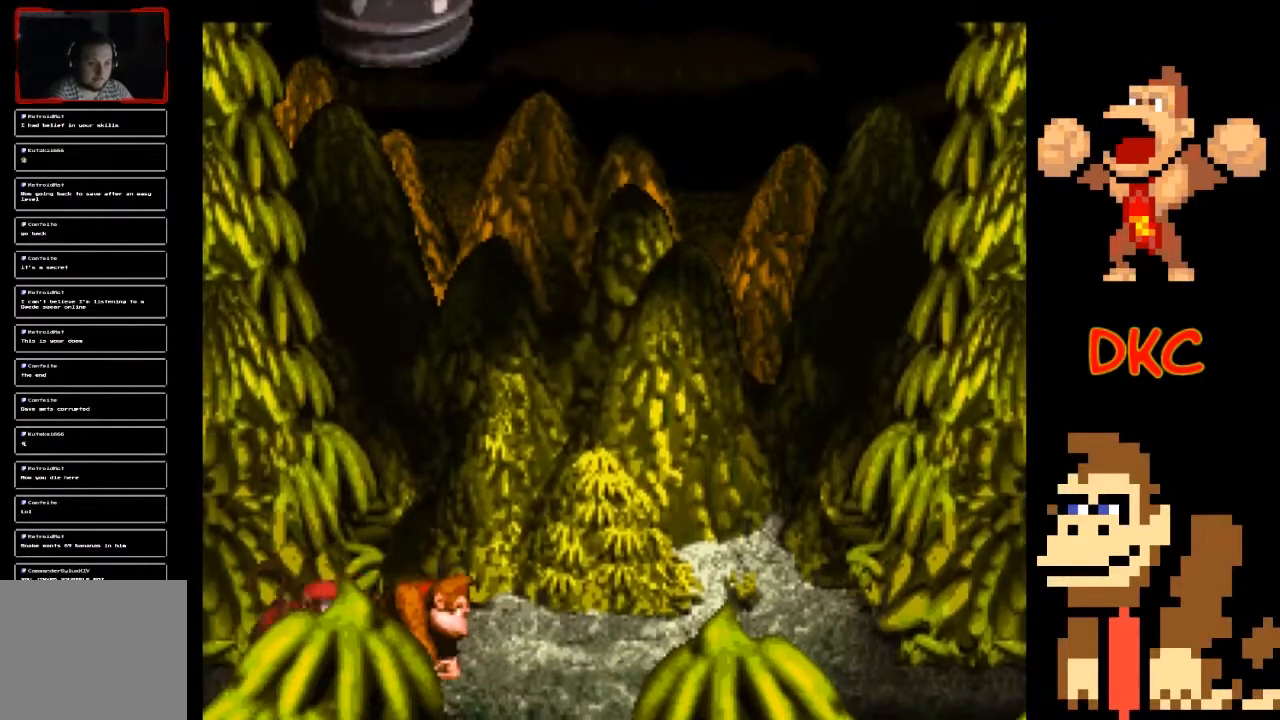
{"buttons": ["X"], "left_stick": "right", "right_stick": "center", "events": [[200, "left_stick", "right"], [333, "X", "up"], [433, "X", "down"]]}
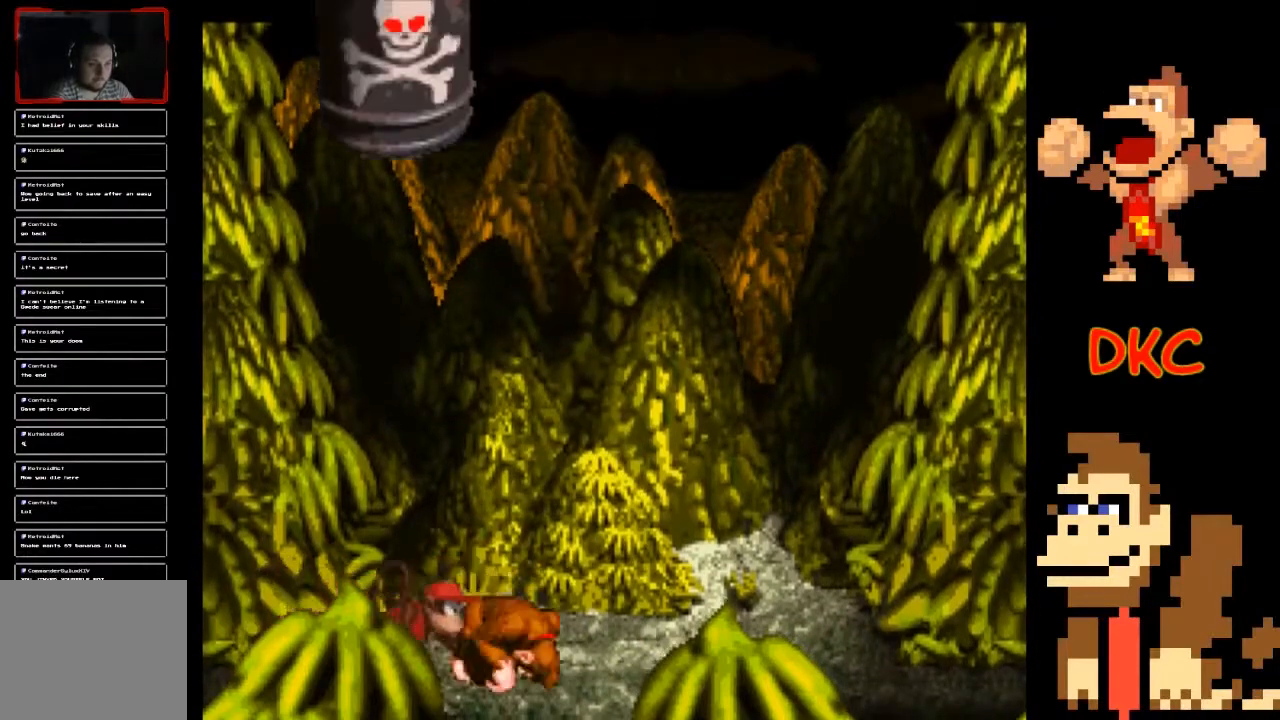
{"buttons": ["X"], "left_stick": "center", "right_stick": "center", "events": [[133, "left_stick", "center"]]}
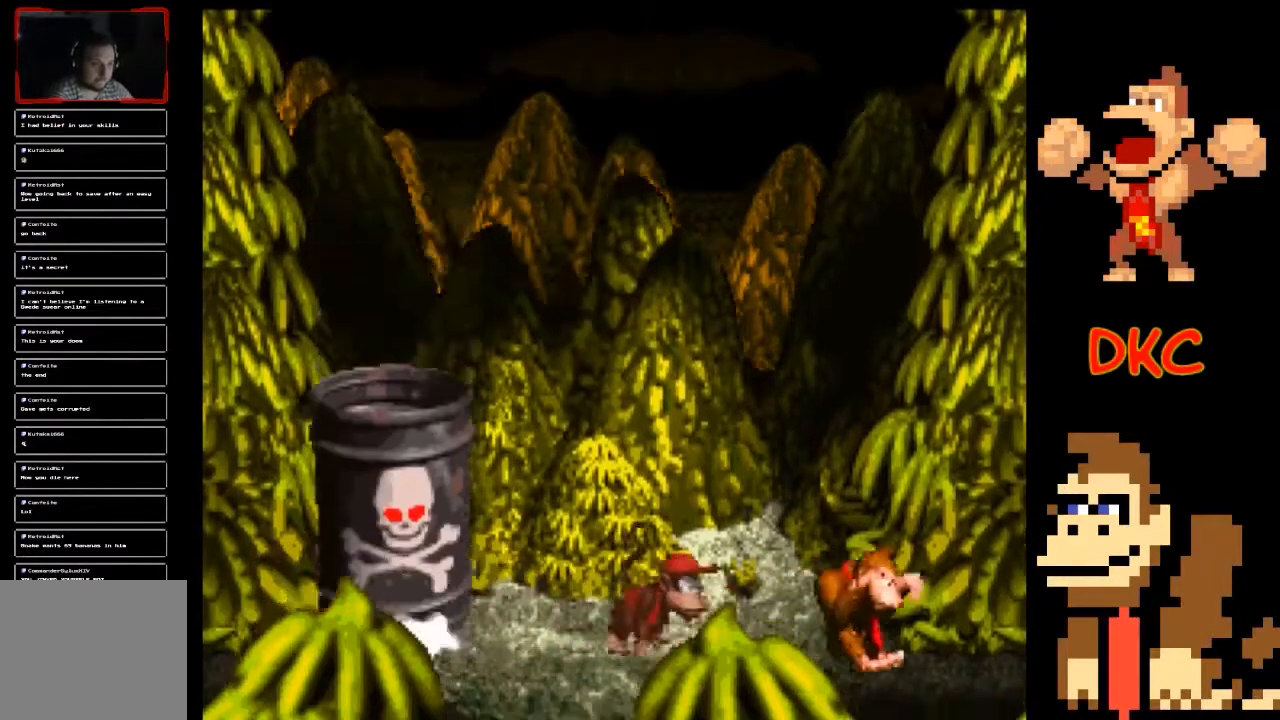
{"buttons": ["X"], "left_stick": "left", "right_stick": "center", "events": [[33, "left_stick", "left"]]}
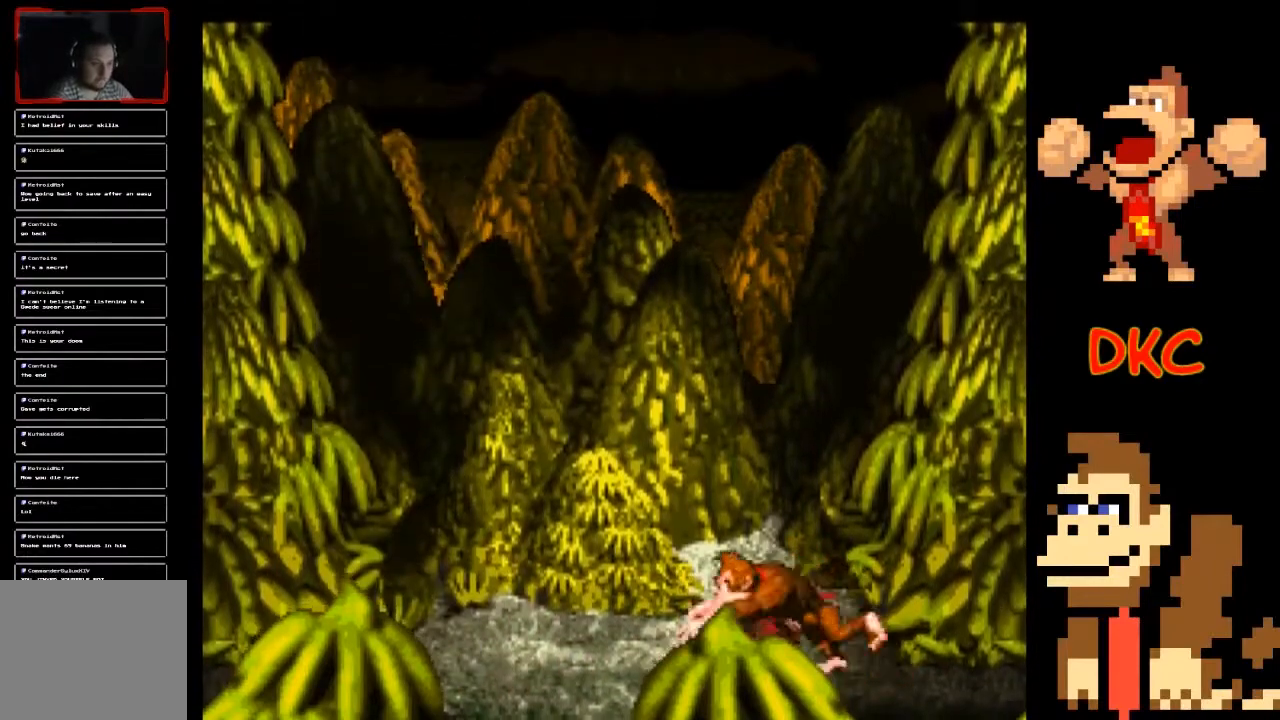
{"buttons": ["X"], "left_stick": "left", "right_stick": "center", "events": [[67, "left_stick", "center"], [367, "left_stick", "left"], [400, "X", "up"], [500, "X", "down"]]}
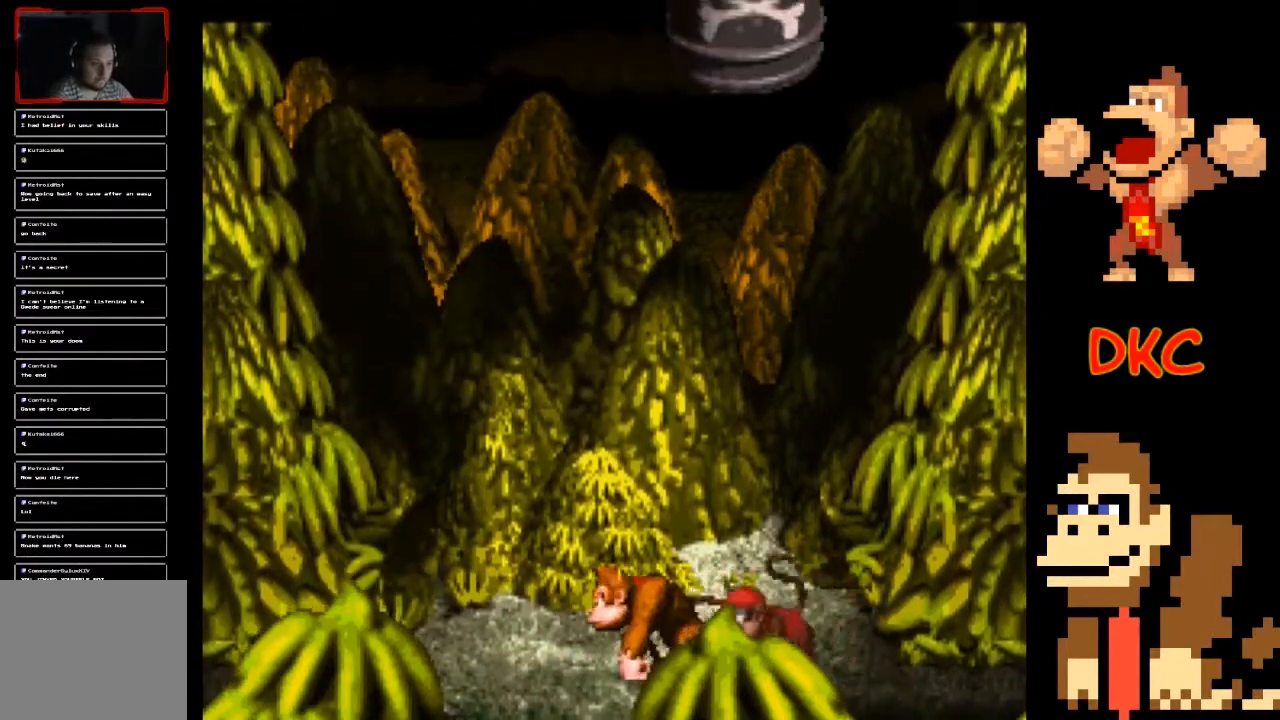
{"buttons": ["X"], "left_stick": "center", "right_stick": "center", "events": [[233, "left_stick", "center"]]}
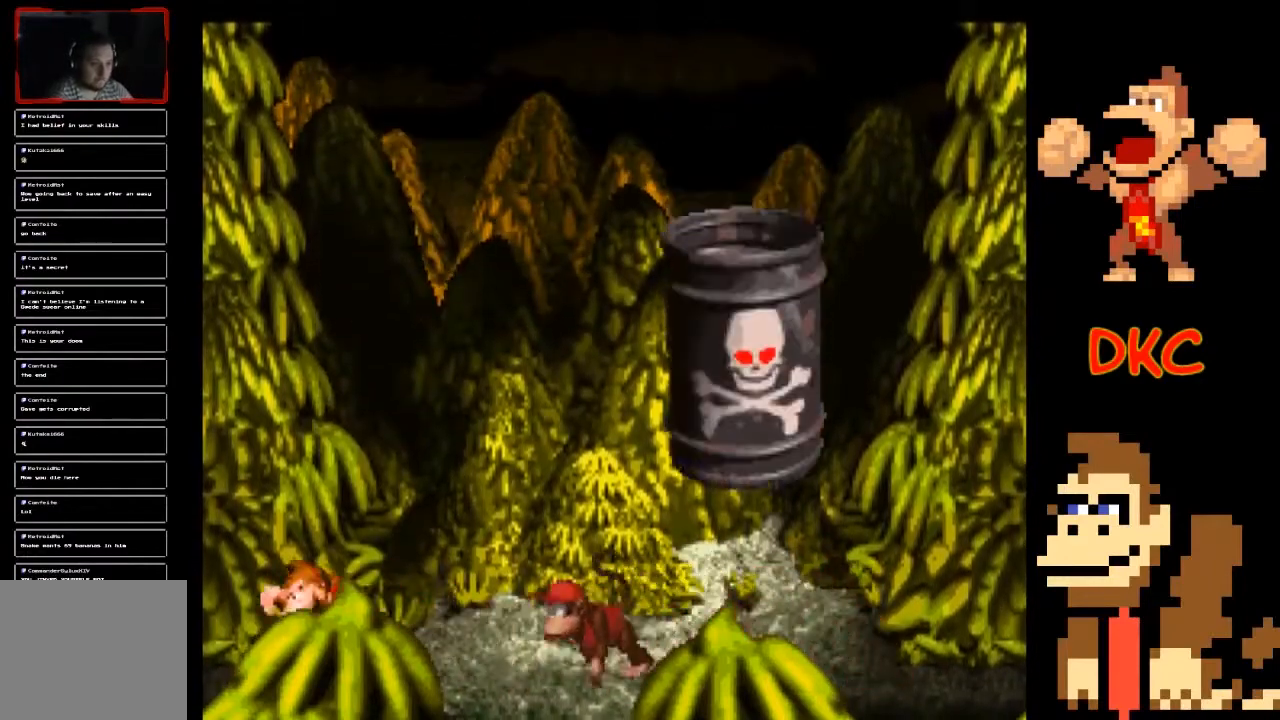
{"buttons": ["X"], "left_stick": "center", "right_stick": "center", "events": [[267, "left_stick", "right"], [500, "left_stick", "center"]]}
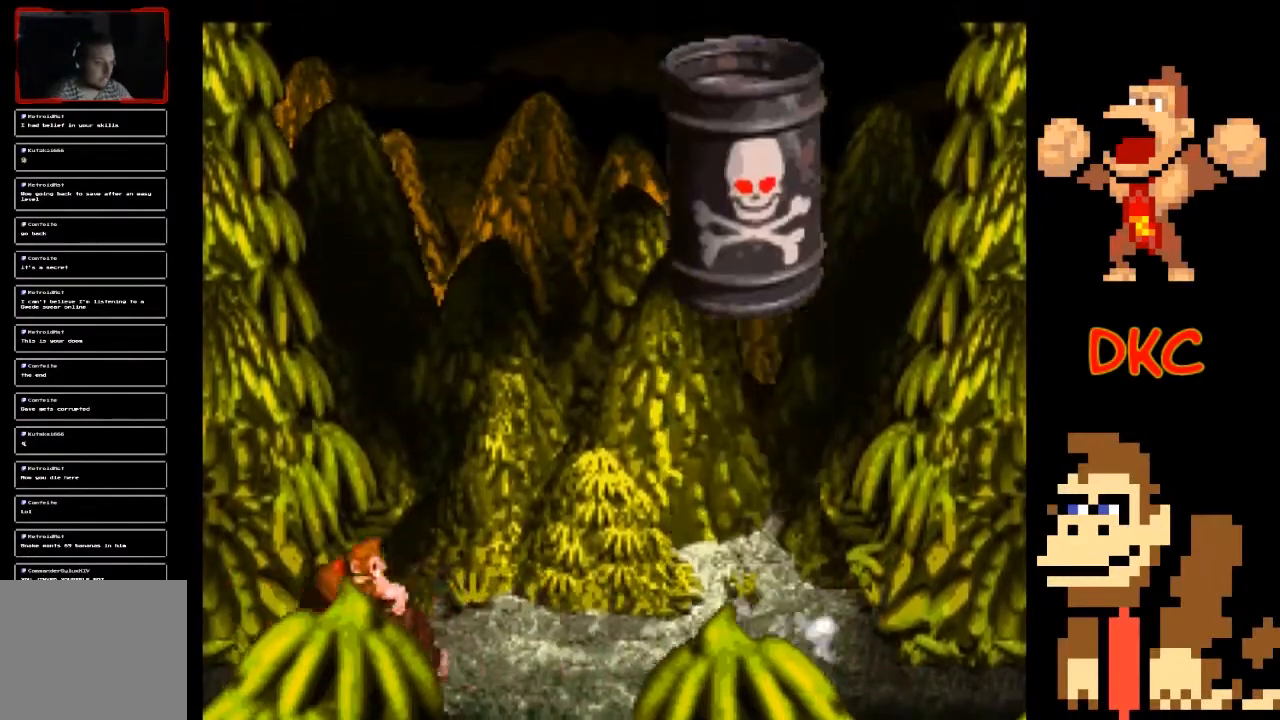
{"buttons": ["X"], "left_stick": "center", "right_stick": "center", "events": []}
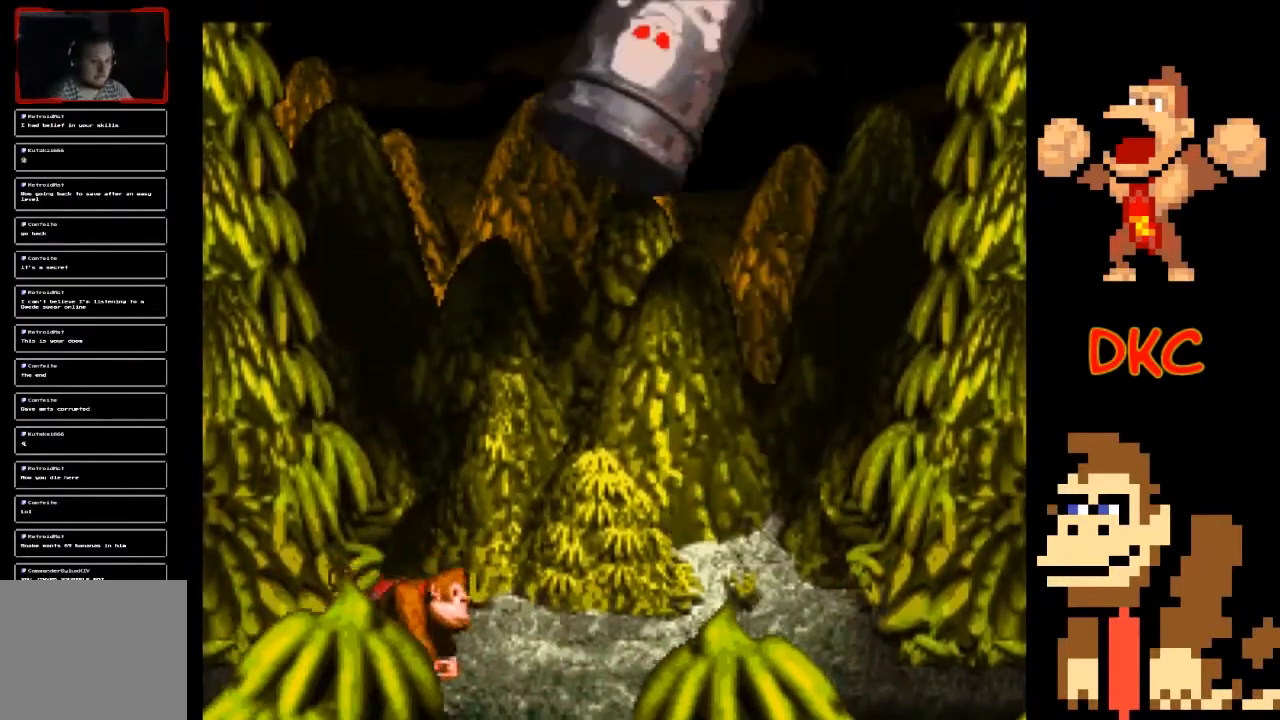
{"buttons": ["X"], "left_stick": "left", "right_stick": "center", "events": [[33, "left_stick", "right"], [233, "left_stick", "left"]]}
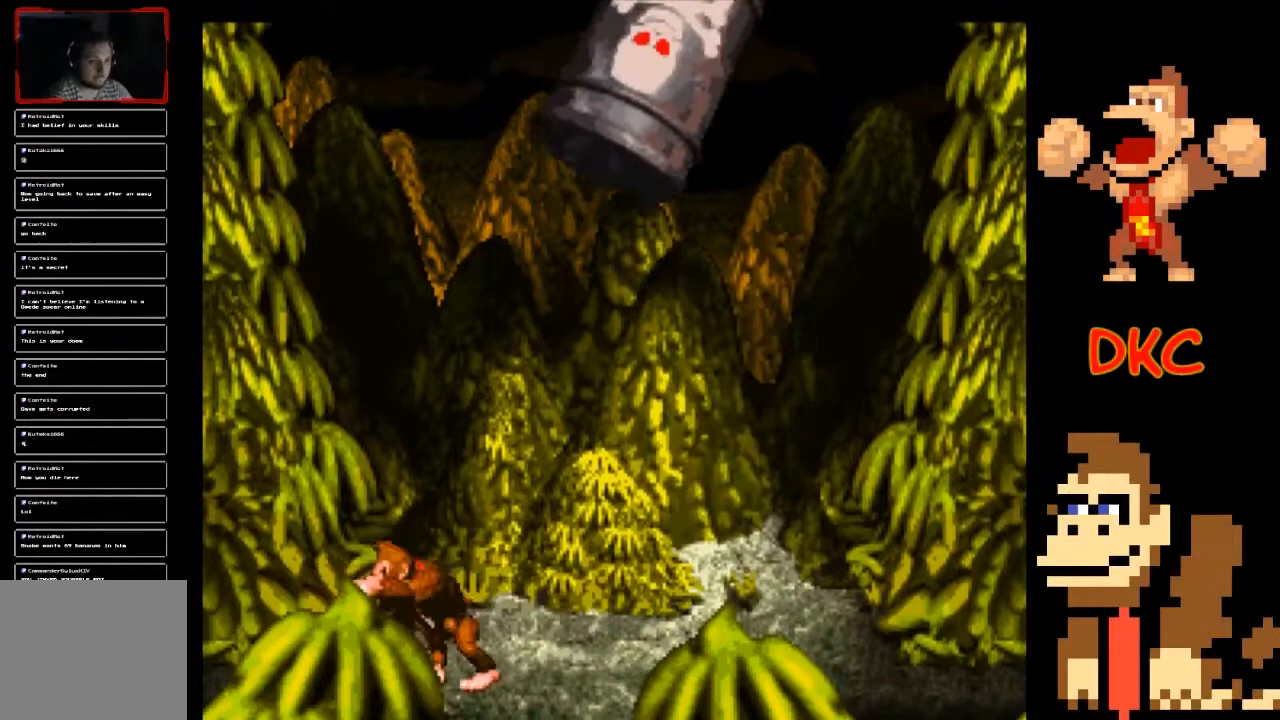
{"buttons": ["X"], "left_stick": "center", "right_stick": "center", "events": [[233, "left_stick", "center"]]}
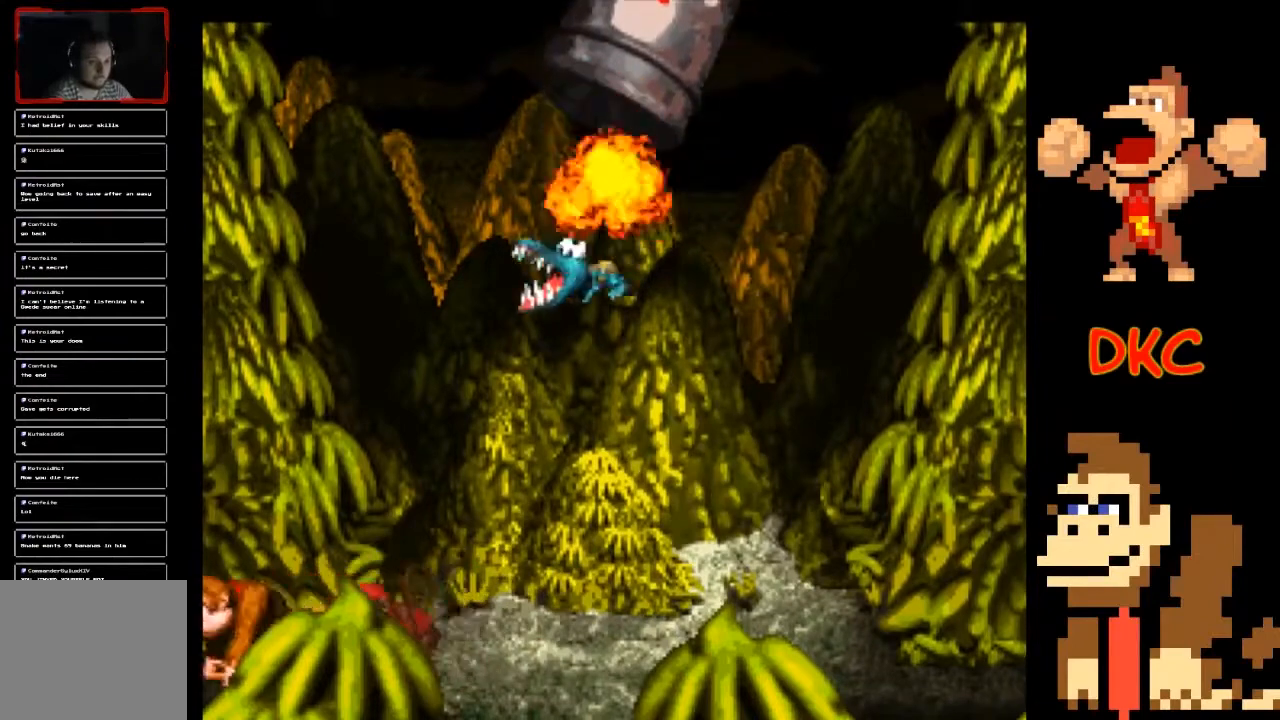
{"buttons": ["X"], "left_stick": "center", "right_stick": "center", "events": [[167, "A", "down"], [300, "left_stick", "right"], [467, "A", "up"], [500, "left_stick", "center"]]}